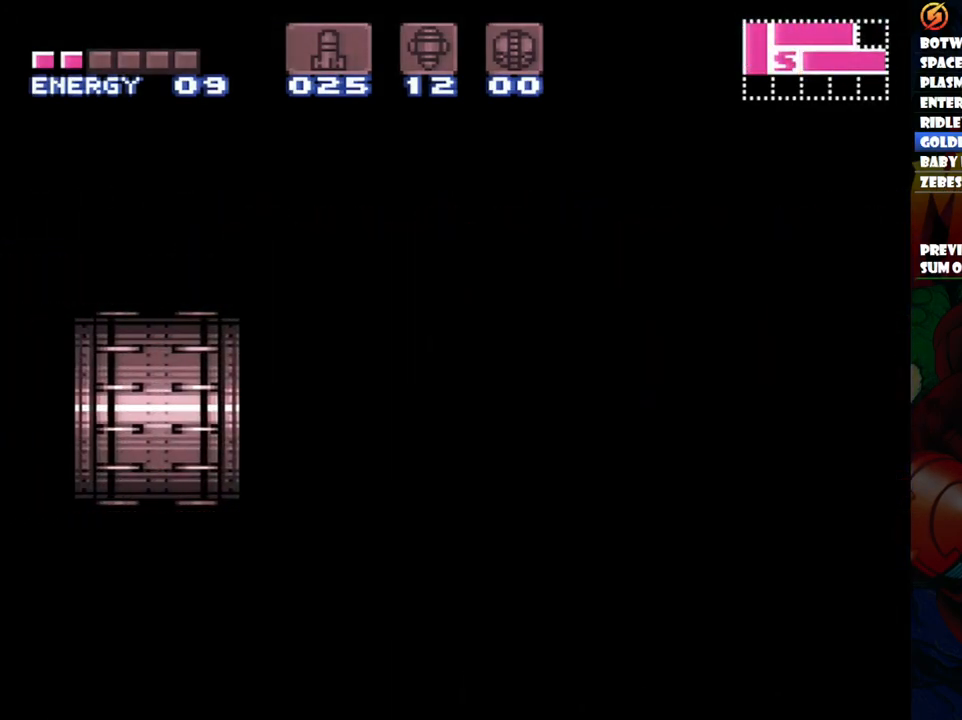
Gameplay with a controller (Nintendo layout); each line is a JSON object with the inputs held at the frame after it. "events" lists button and stick changes between this image and that frame as [ms after this image, input, new state], when the widget could be followed in between. Not read: L3 R1 R3.
{"buttons": ["A", "DPAD_LEFT"], "events": []}
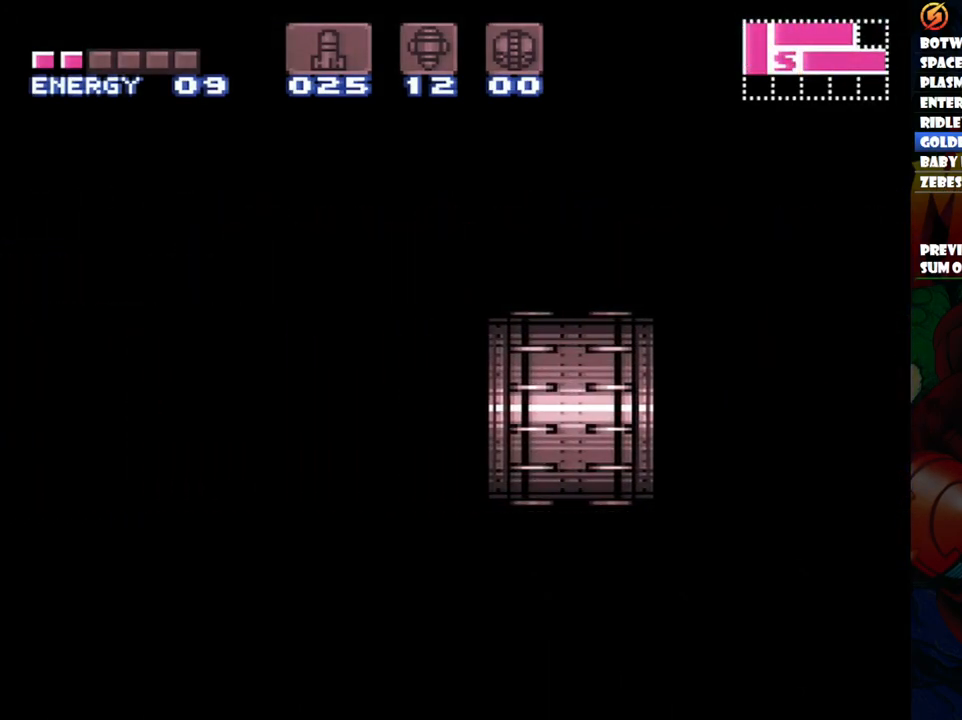
{"buttons": ["A", "DPAD_LEFT"], "events": []}
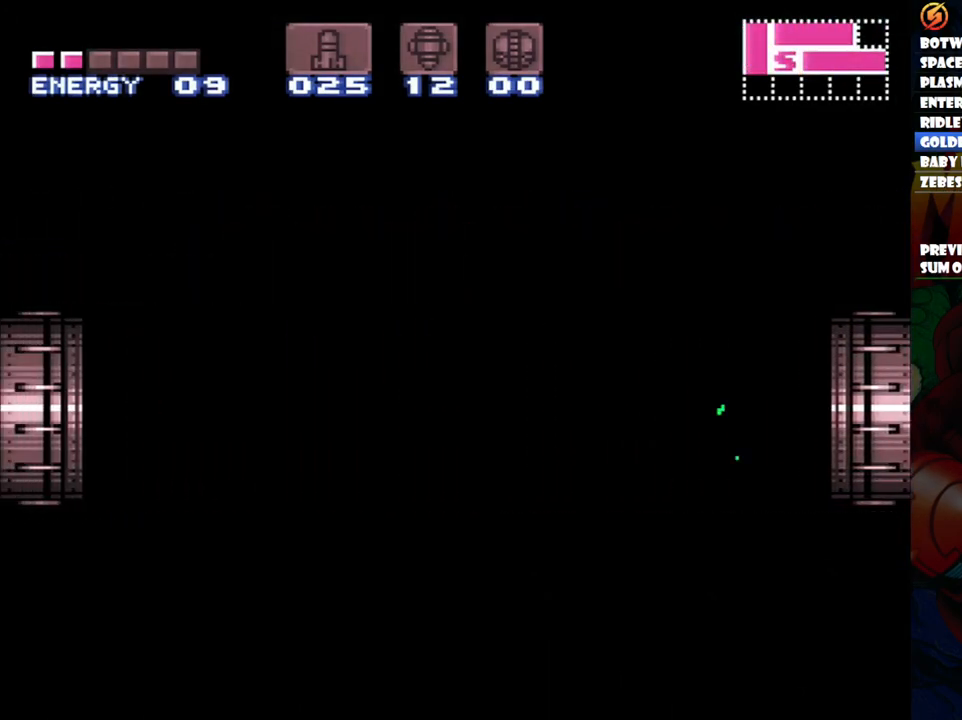
{"buttons": ["A", "DPAD_LEFT"], "events": []}
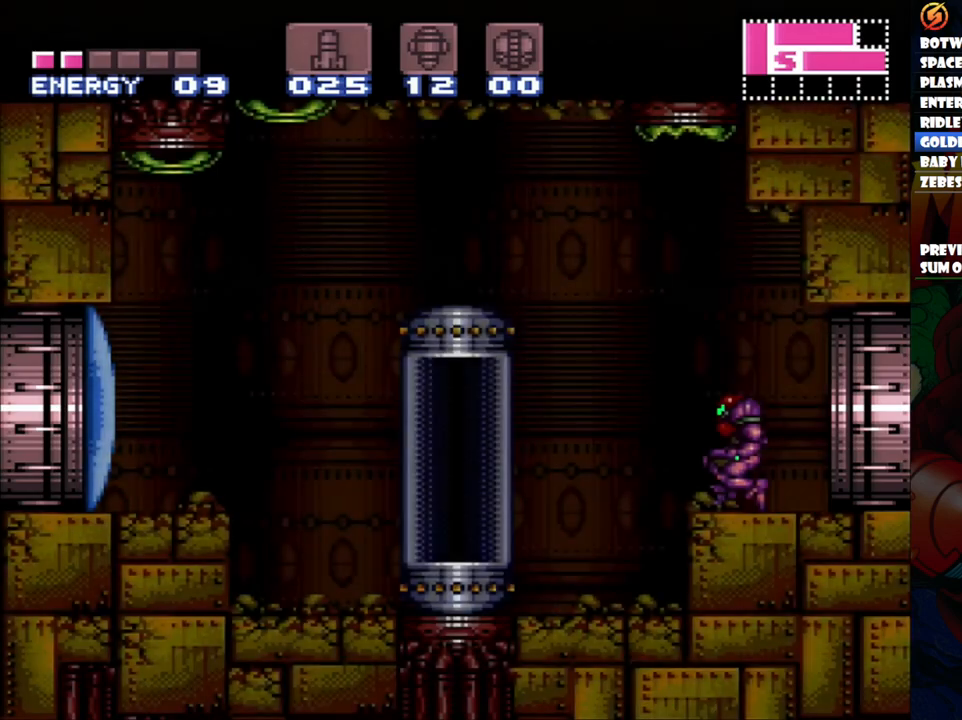
{"buttons": ["A", "DPAD_LEFT"], "events": [[267, "Y", "down"], [417, "Y", "up"]]}
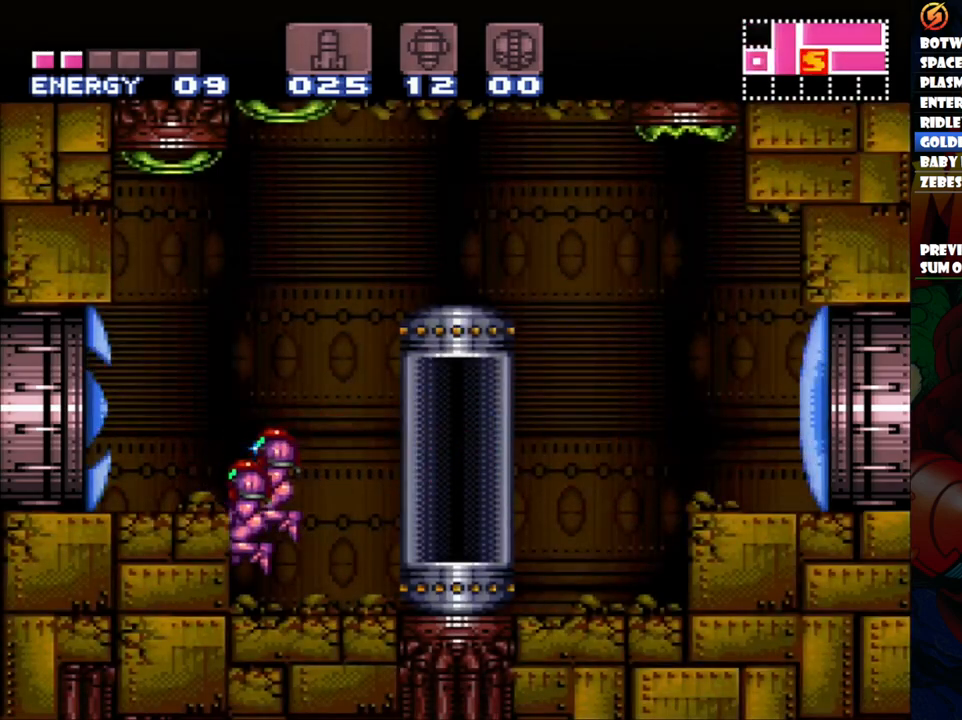
{"buttons": ["A", "DPAD_LEFT"], "events": [[167, "B", "down"], [283, "B", "up"]]}
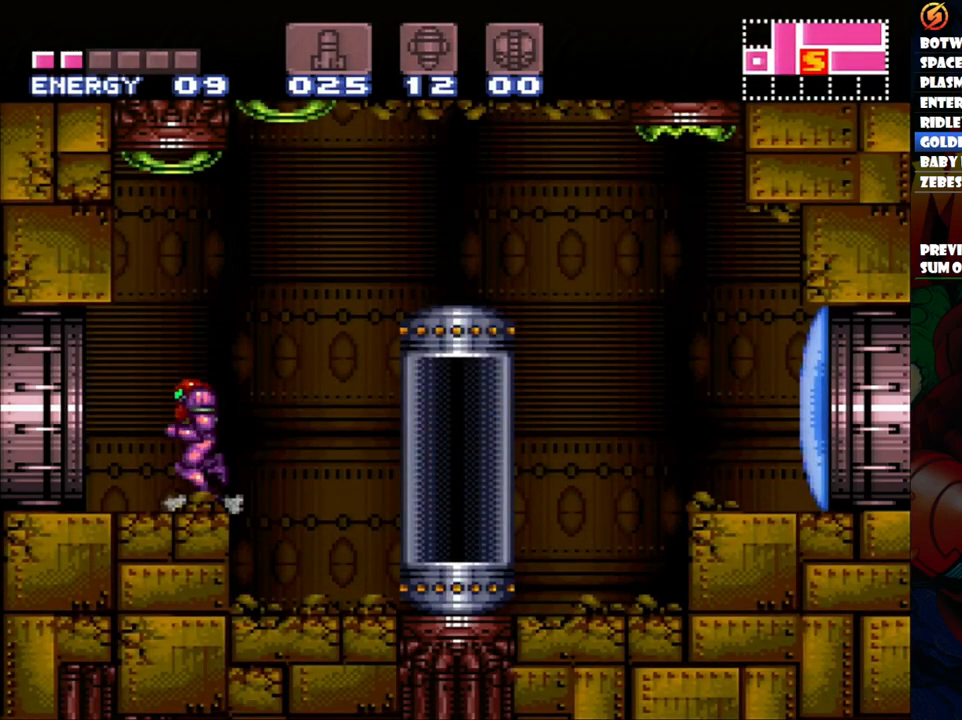
{"buttons": [], "events": [[500, "A", "up"], [500, "DPAD_LEFT", "up"]]}
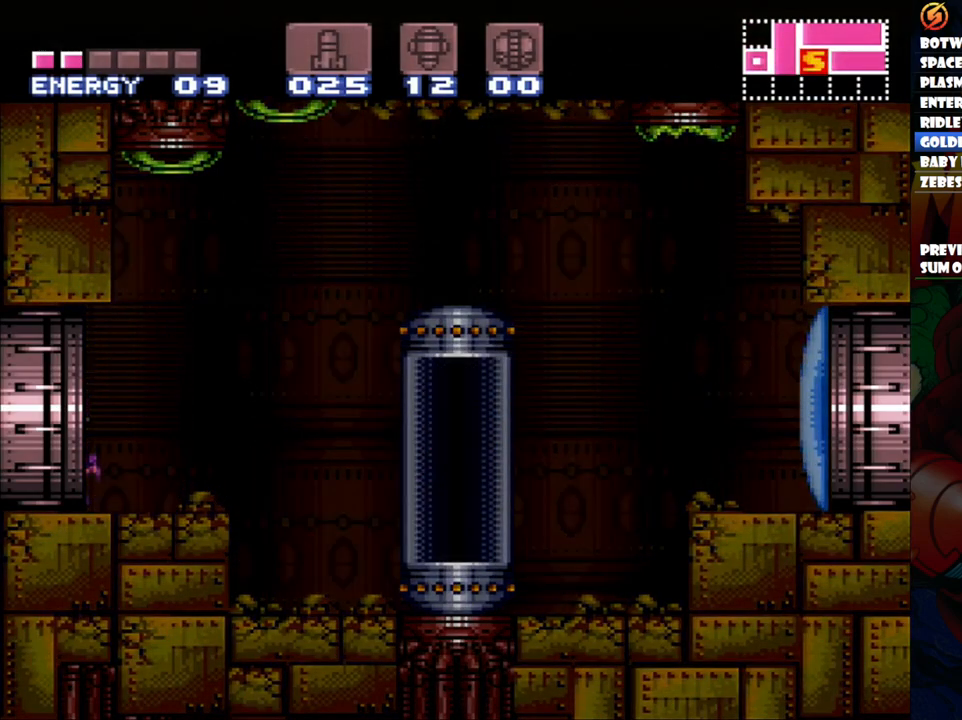
{"buttons": [], "events": []}
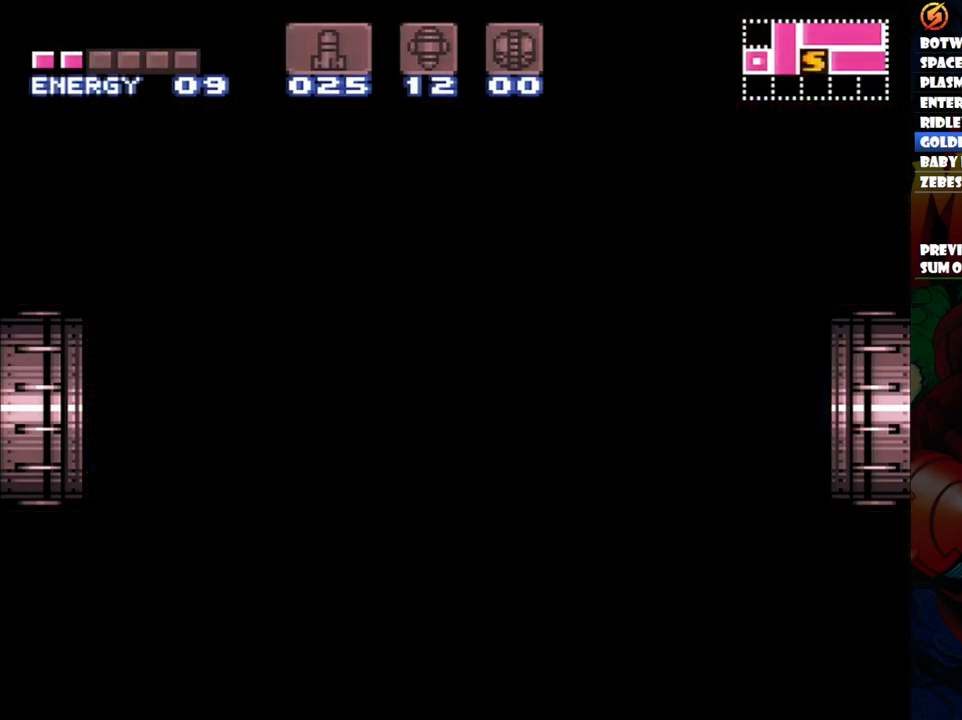
{"buttons": [], "events": []}
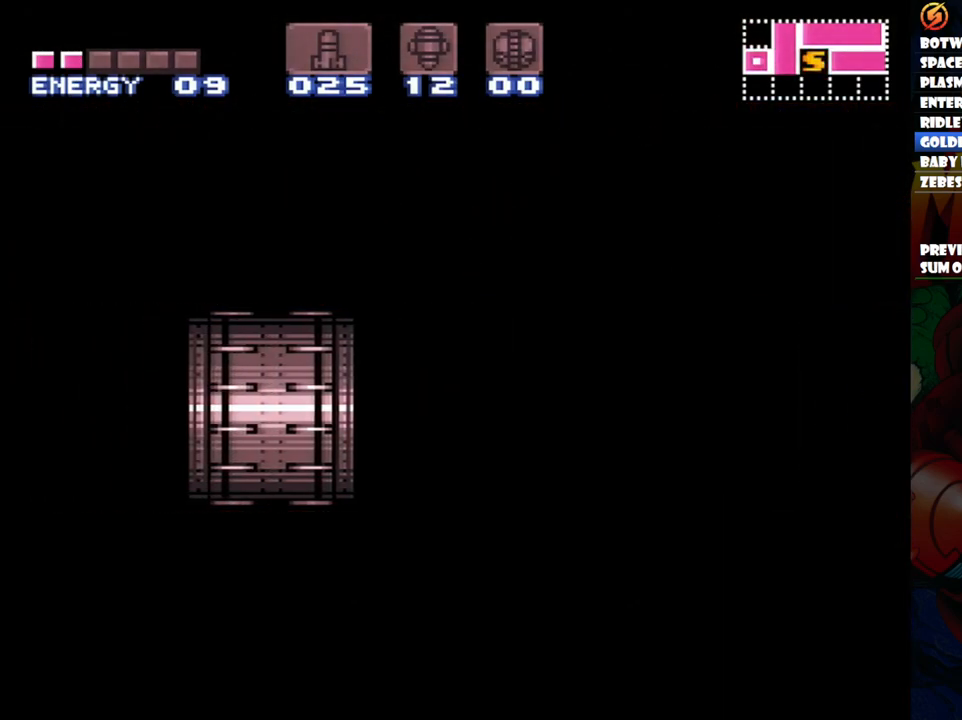
{"buttons": [], "events": []}
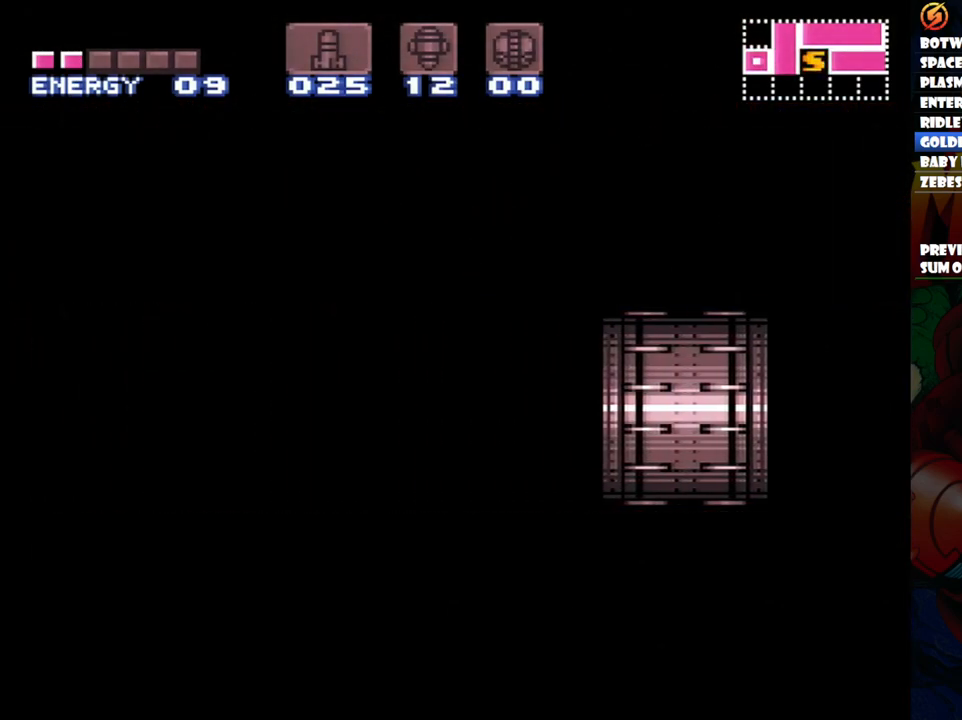
{"buttons": [], "events": []}
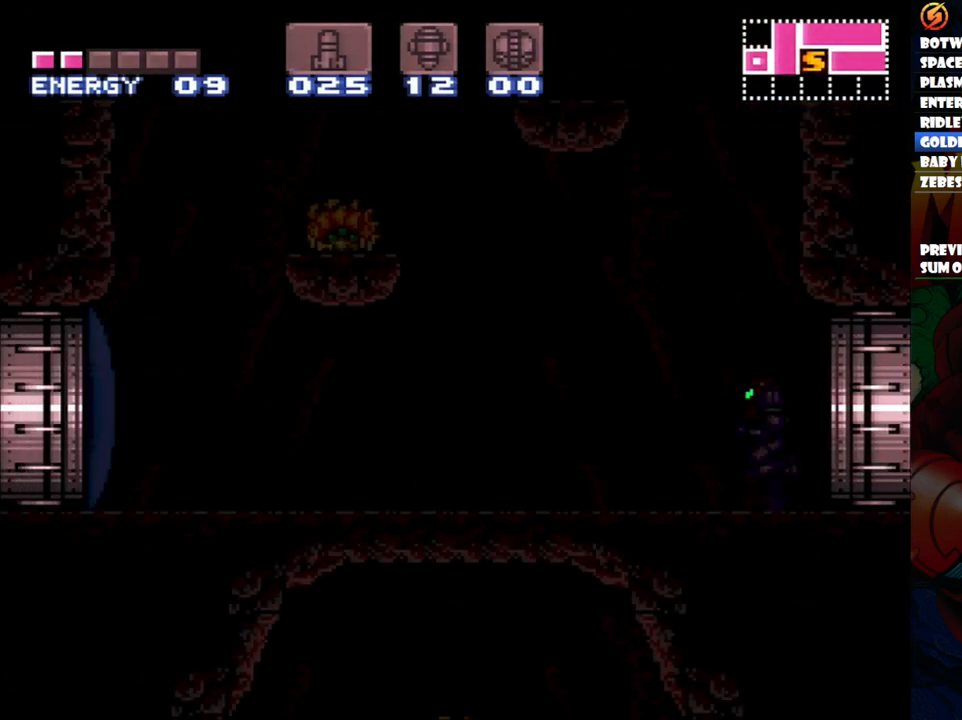
{"buttons": [], "events": []}
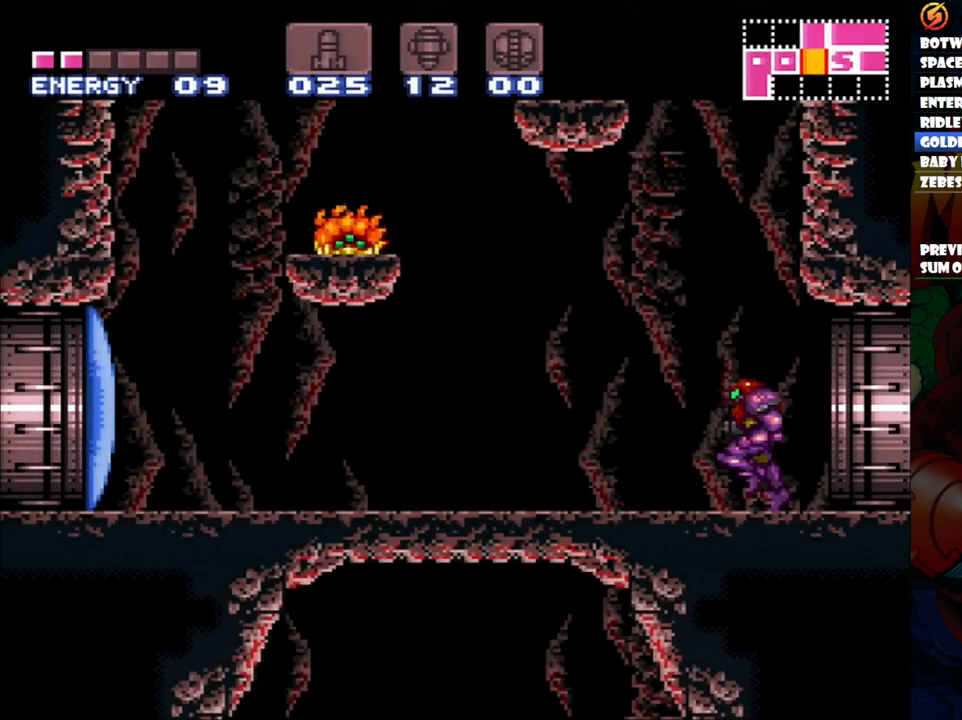
{"buttons": ["B"], "events": [[333, "B", "down"]]}
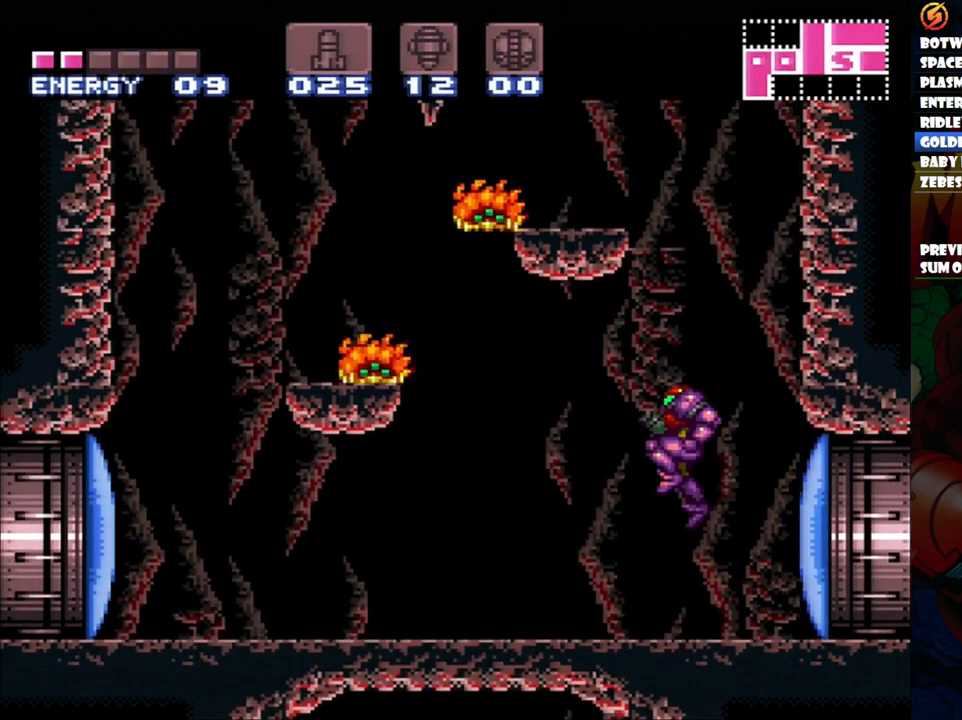
{"buttons": [], "events": [[200, "DPAD_LEFT", "down"], [383, "B", "up"], [467, "DPAD_LEFT", "up"]]}
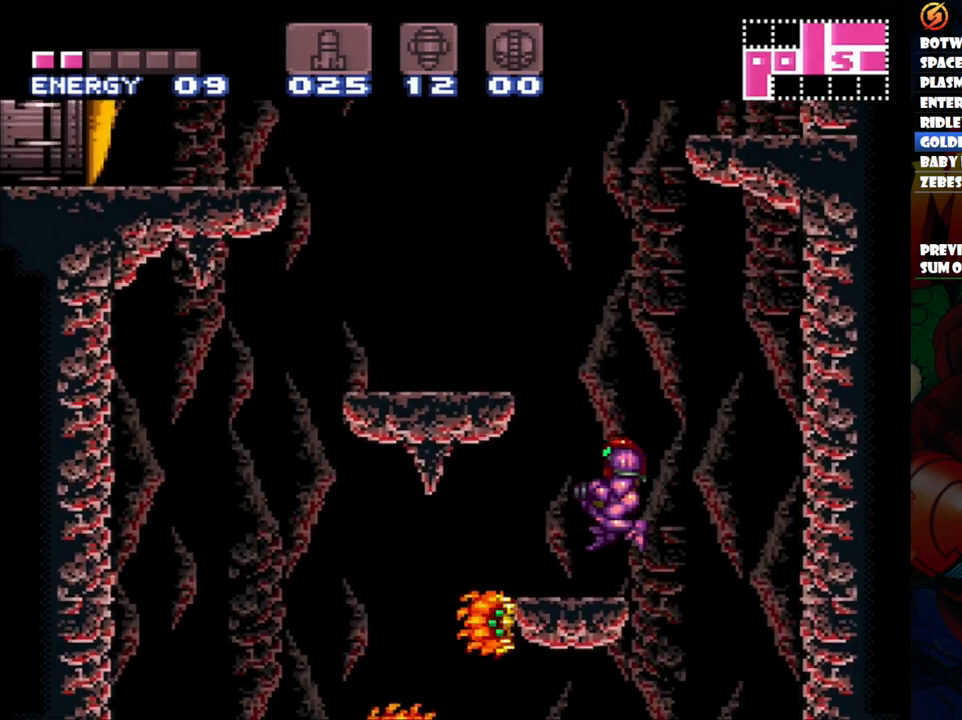
{"buttons": ["DPAD_LEFT"], "events": [[167, "B", "down"], [217, "DPAD_LEFT", "down"], [417, "B", "up"]]}
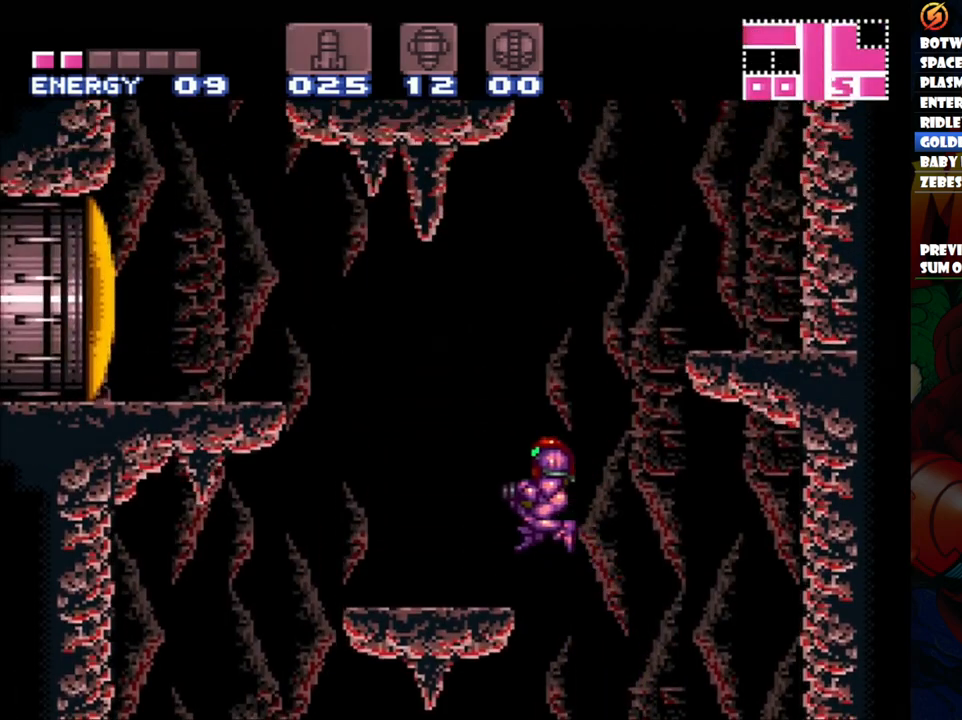
{"buttons": ["B", "DPAD_LEFT"], "events": [[350, "B", "down"]]}
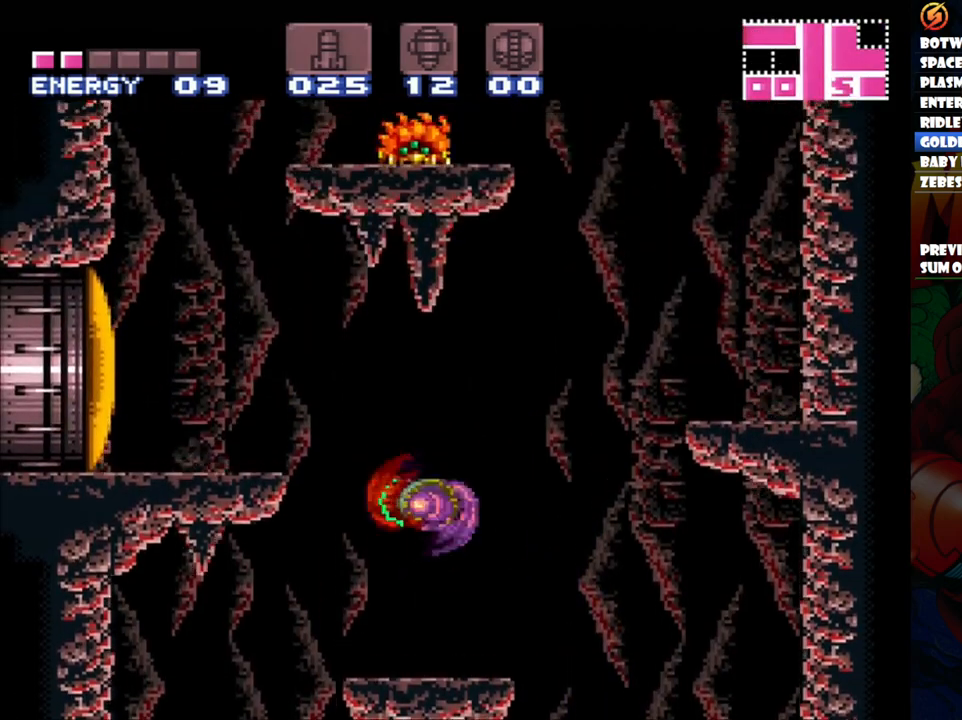
{"buttons": ["DPAD_LEFT"], "events": [[133, "B", "up"]]}
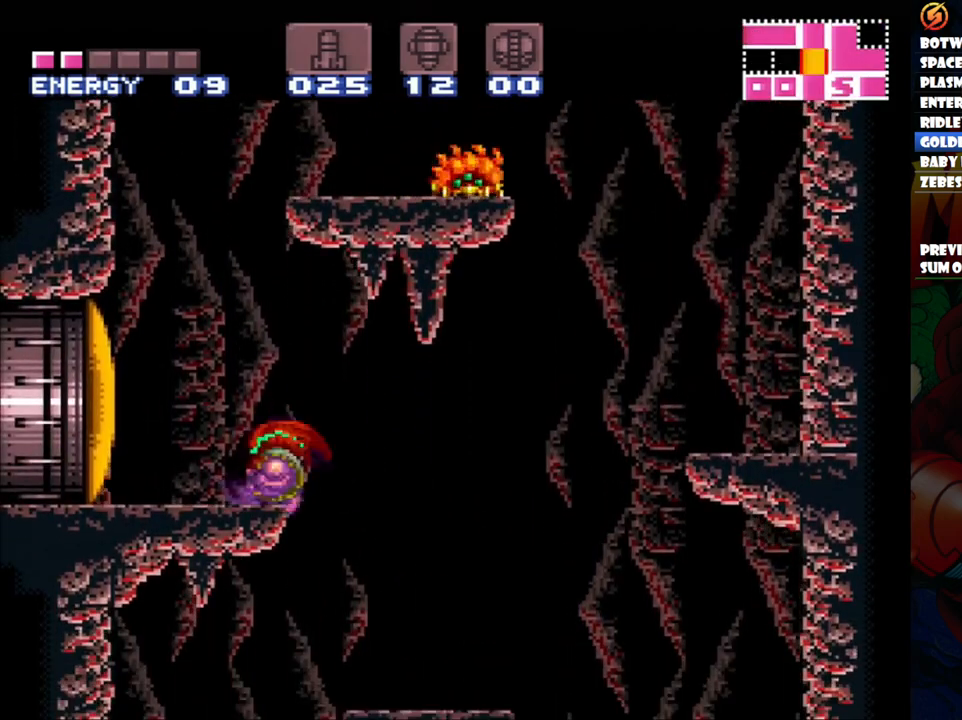
{"buttons": ["B", "DPAD_UP", "DPAD_RIGHT"], "events": [[133, "B", "down"], [150, "DPAD_LEFT", "up"], [267, "DPAD_RIGHT", "down"], [317, "DPAD_UP", "down"]]}
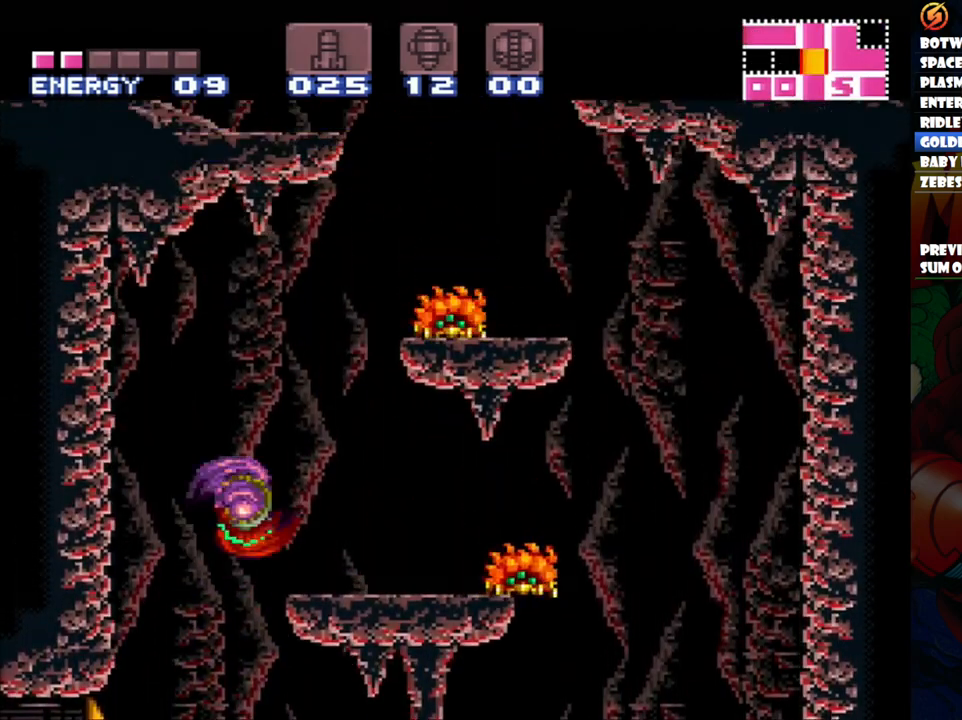
{"buttons": ["DPAD_UP"], "events": [[17, "Y", "down"], [117, "Y", "up"], [167, "B", "up"], [200, "Y", "down"], [350, "DPAD_RIGHT", "up"], [450, "Y", "up"]]}
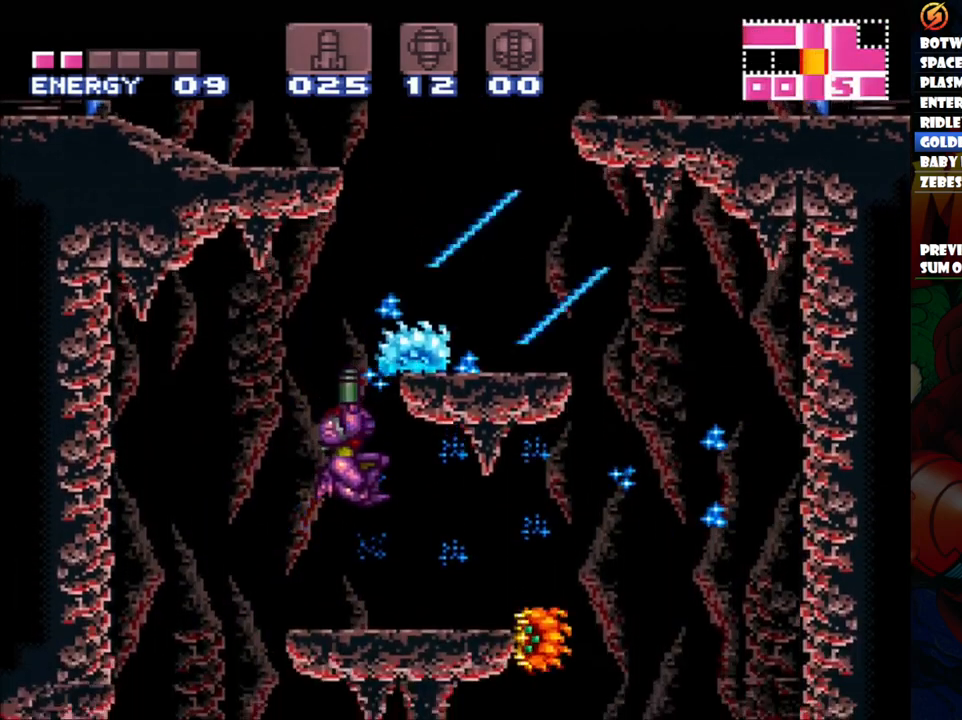
{"buttons": ["B", "DPAD_UP", "DPAD_RIGHT"], "events": [[250, "Y", "down"], [367, "Y", "up"], [483, "B", "down"], [500, "DPAD_RIGHT", "down"]]}
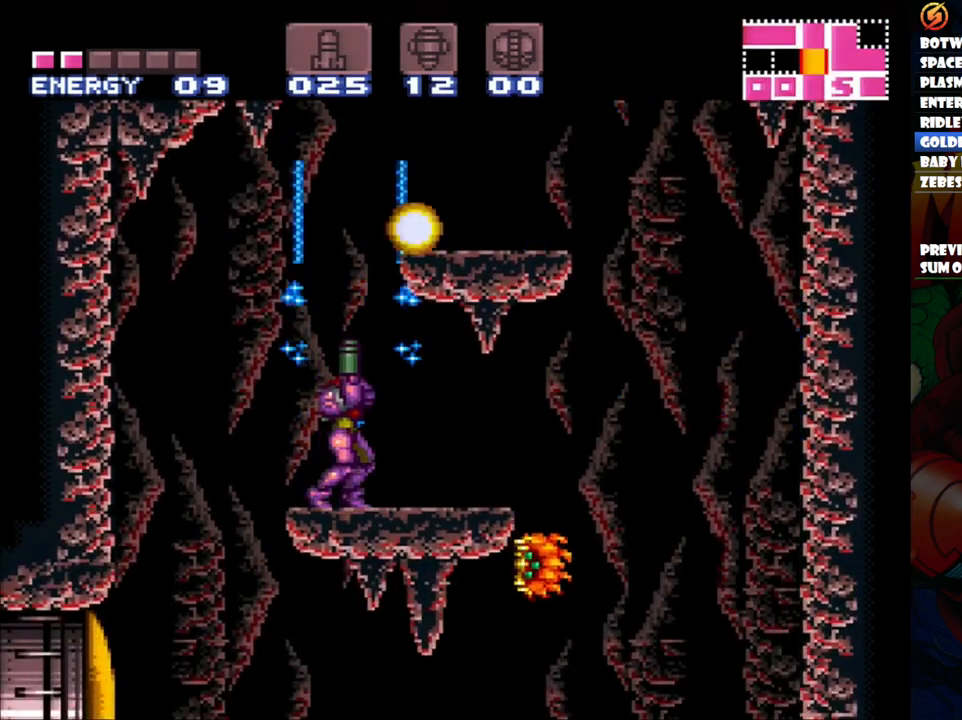
{"buttons": [], "events": [[200, "DPAD_UP", "up"], [367, "B", "up"], [450, "DPAD_RIGHT", "up"]]}
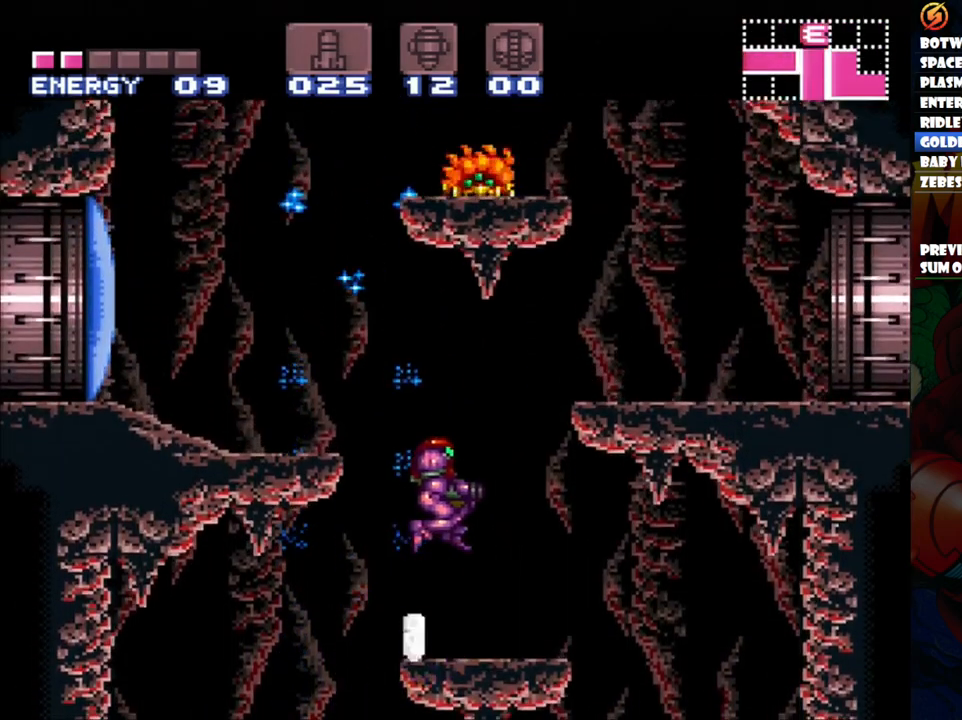
{"buttons": ["B", "DPAD_LEFT"], "events": [[250, "DPAD_LEFT", "down"], [317, "B", "down"]]}
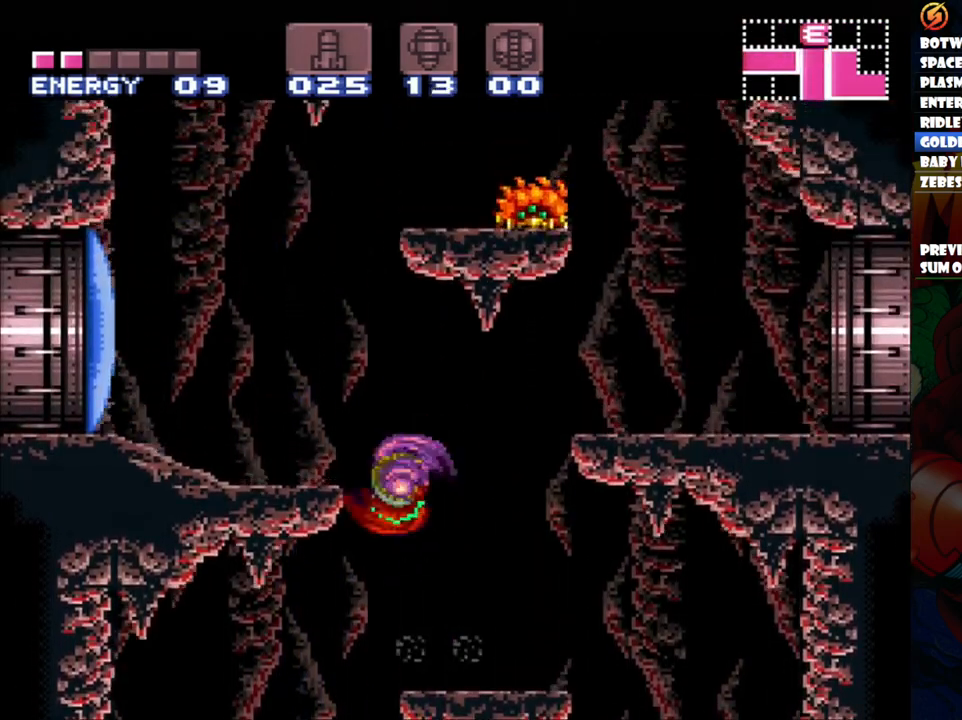
{"buttons": ["DPAD_LEFT"], "events": [[100, "B", "up"]]}
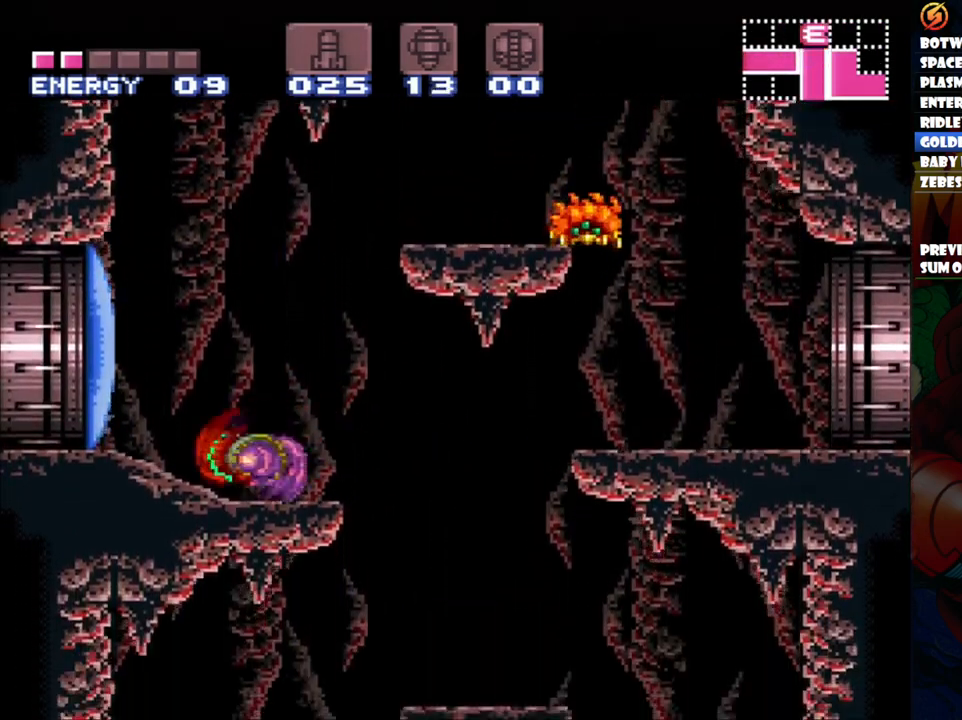
{"buttons": ["B", "DPAD_RIGHT"], "events": [[100, "B", "down"], [233, "DPAD_LEFT", "up"], [417, "DPAD_RIGHT", "down"]]}
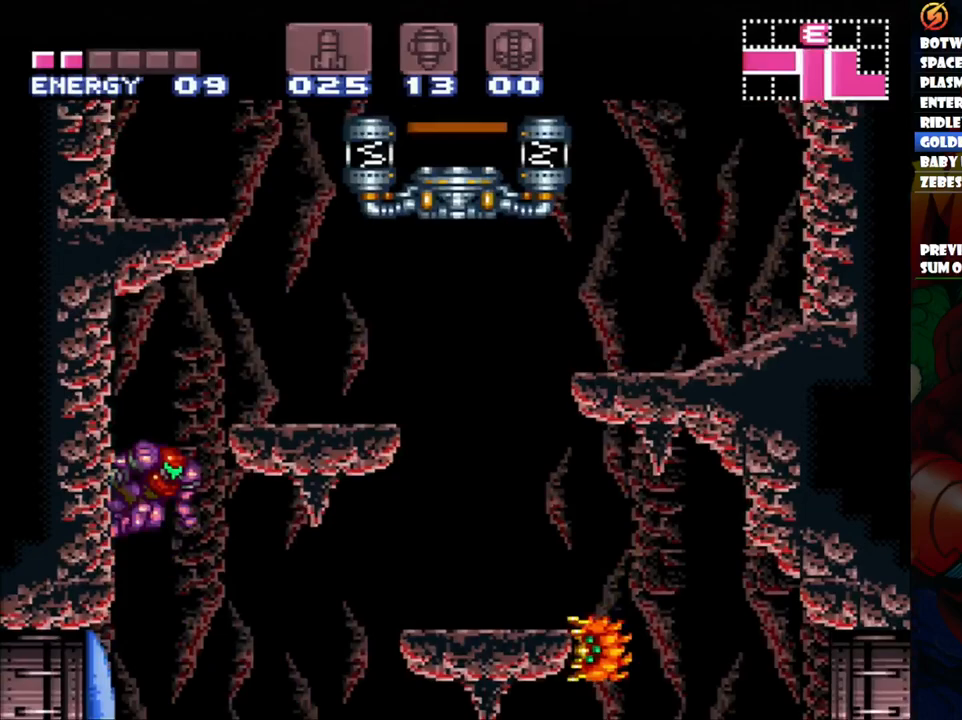
{"buttons": ["DPAD_RIGHT"], "events": [[233, "B", "up"]]}
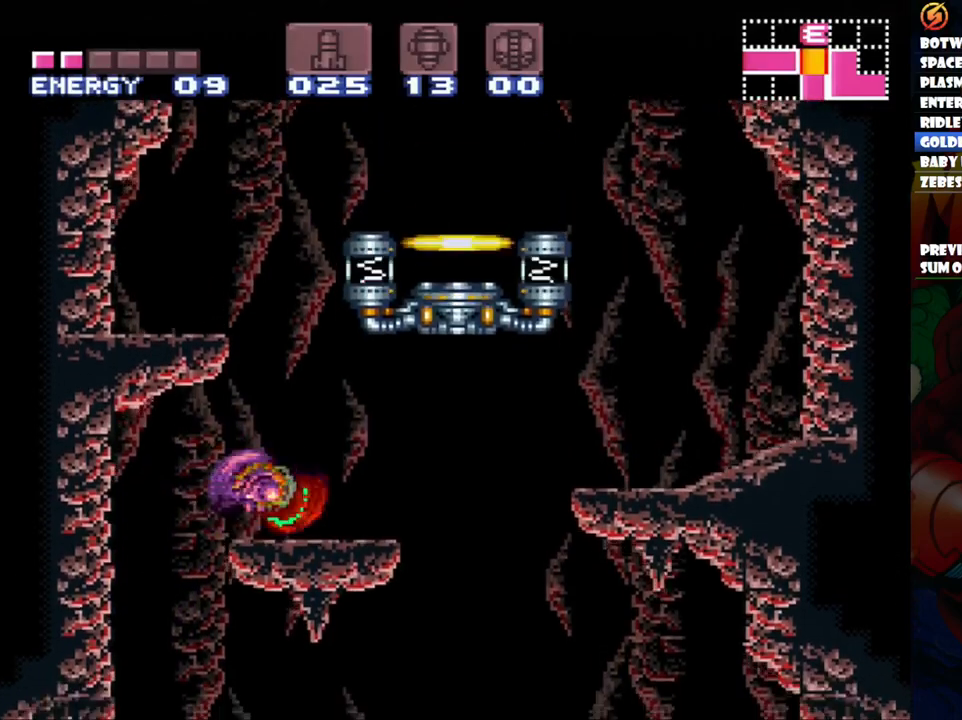
{"buttons": ["DPAD_RIGHT"], "events": [[17, "DPAD_RIGHT", "up"], [50, "B", "down"], [183, "DPAD_RIGHT", "down"], [500, "B", "up"]]}
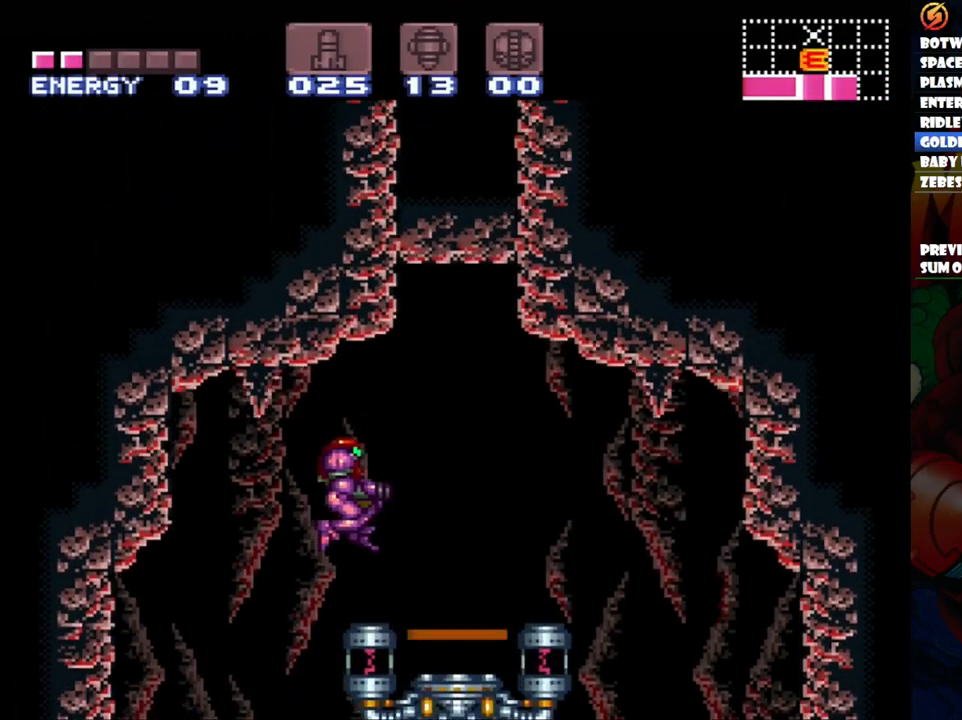
{"buttons": ["DPAD_UP"], "events": [[367, "DPAD_RIGHT", "up"], [433, "DPAD_UP", "down"]]}
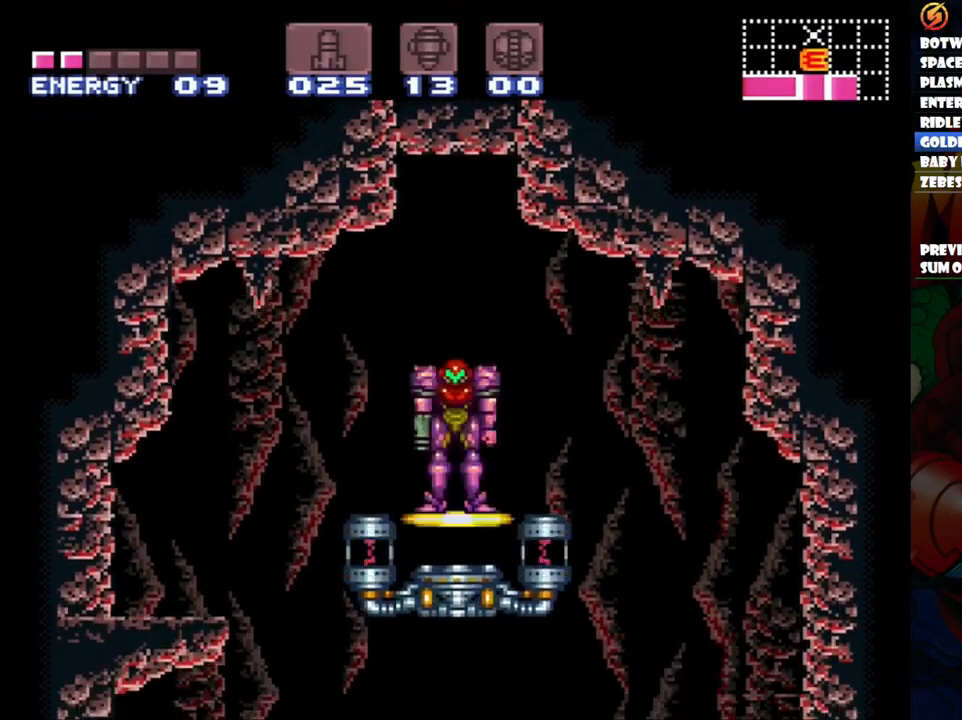
{"buttons": [], "events": [[117, "DPAD_UP", "up"]]}